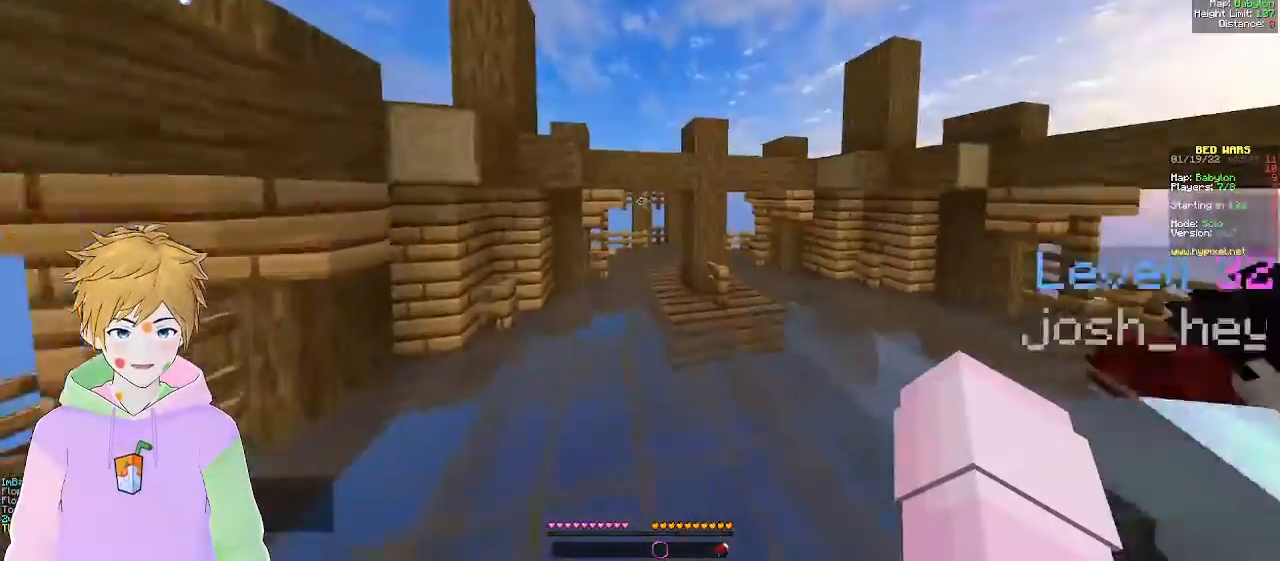
Gameplay with keyboard and mouse; each line is a JSON object with the keys and mouse buttons held at the frame after it. "events" lists presses ("down") and releases ("up") of "a", "d", "s", "w", "mouse_left" and "mouse_right" between this image and that frame as [ms after this image, input, new state], when the widget could be followed in between. "mouse_left", "mouse_right" = the "left", "right" buttons of the "mouse" list. No other keys are recorded. Fast repeated clicks can show as one long hold. Mouse movement is not recorded.
{"keys": ["w"], "mouse": [], "events": []}
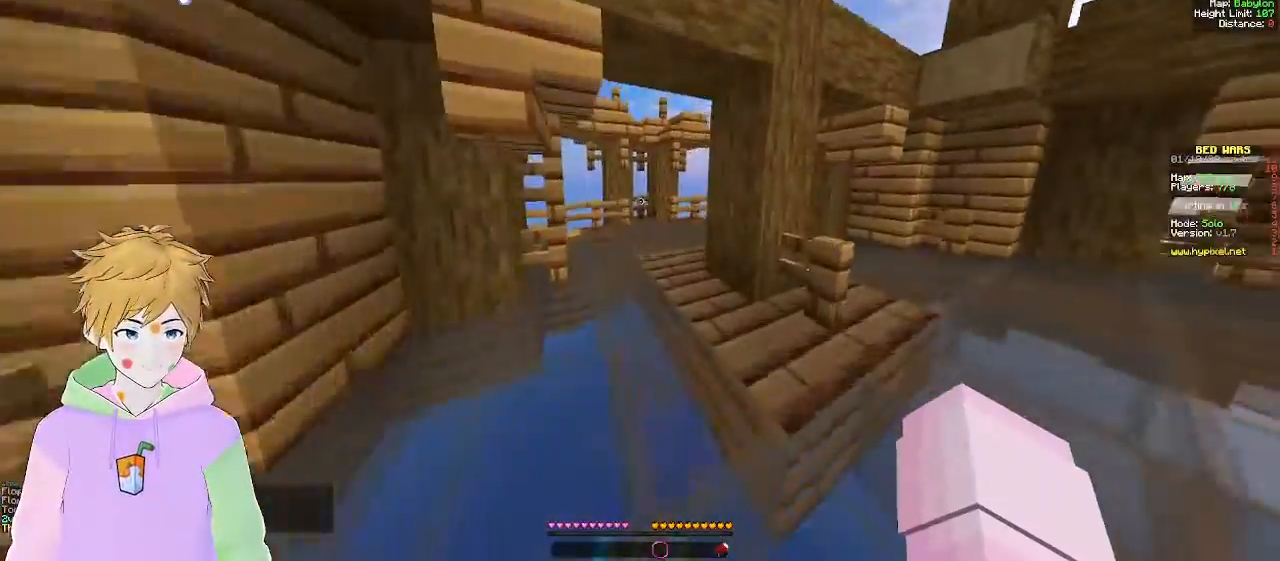
{"keys": ["w"], "mouse": [], "events": []}
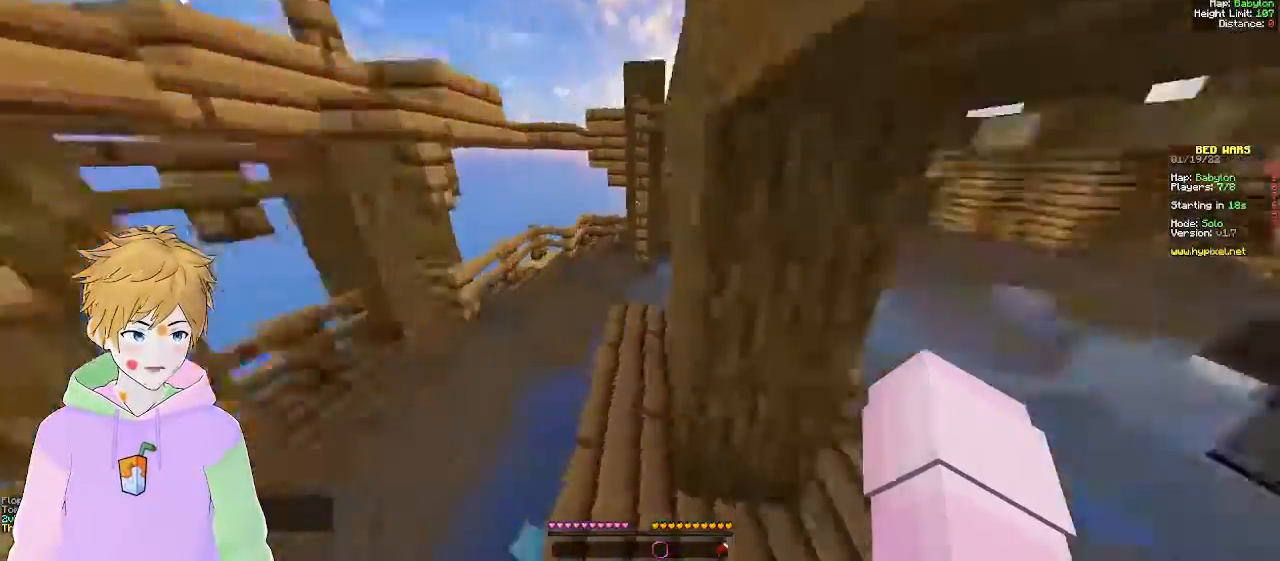
{"keys": ["w"], "mouse": [], "events": []}
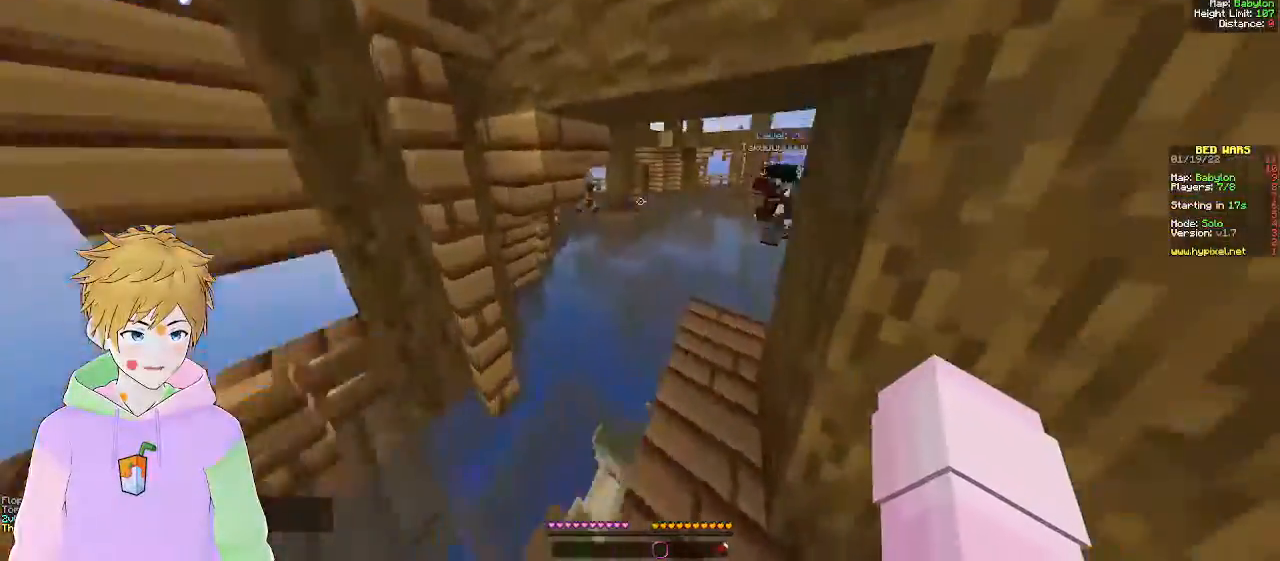
{"keys": ["w"], "mouse": [], "events": []}
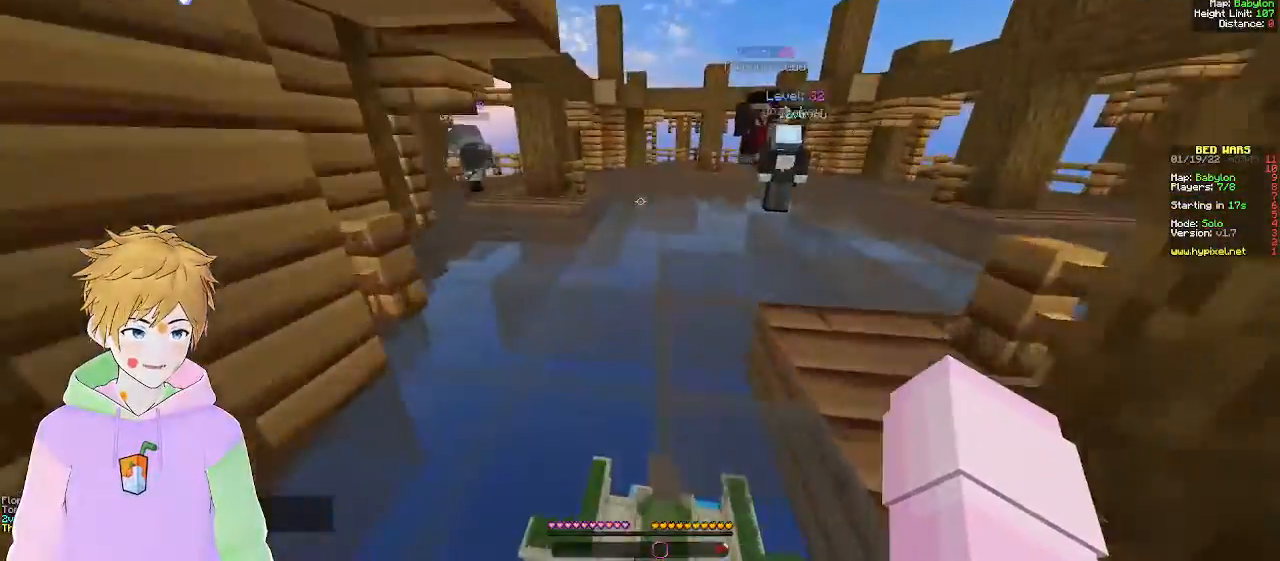
{"keys": ["w"], "mouse": [], "events": []}
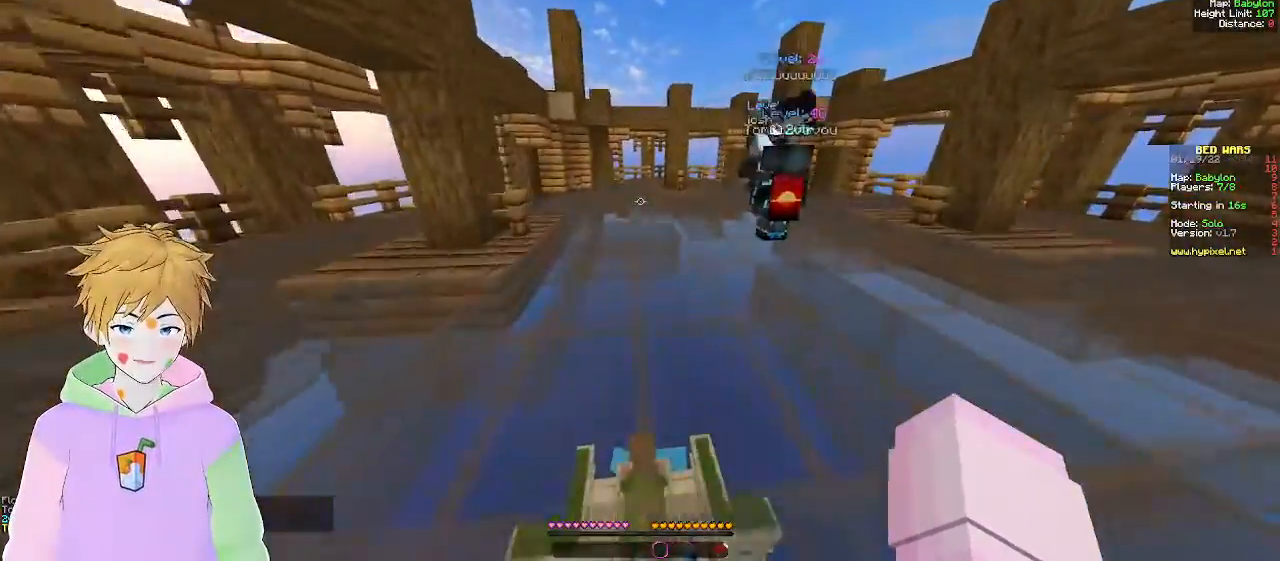
{"keys": ["w"], "mouse": [], "events": []}
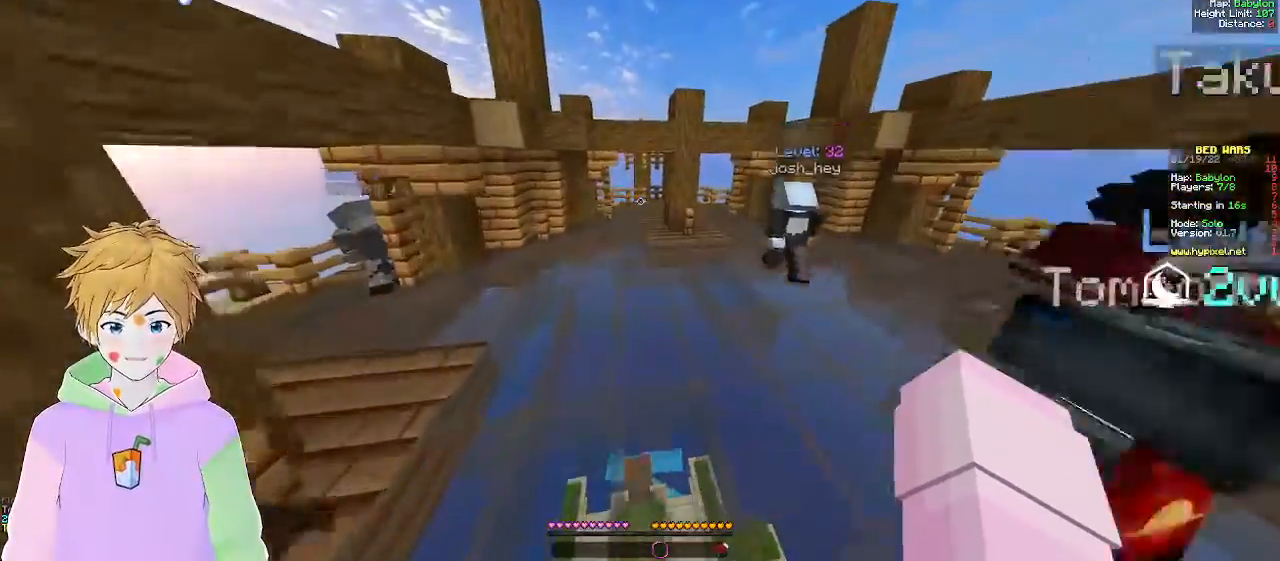
{"keys": ["w"], "mouse": [], "events": []}
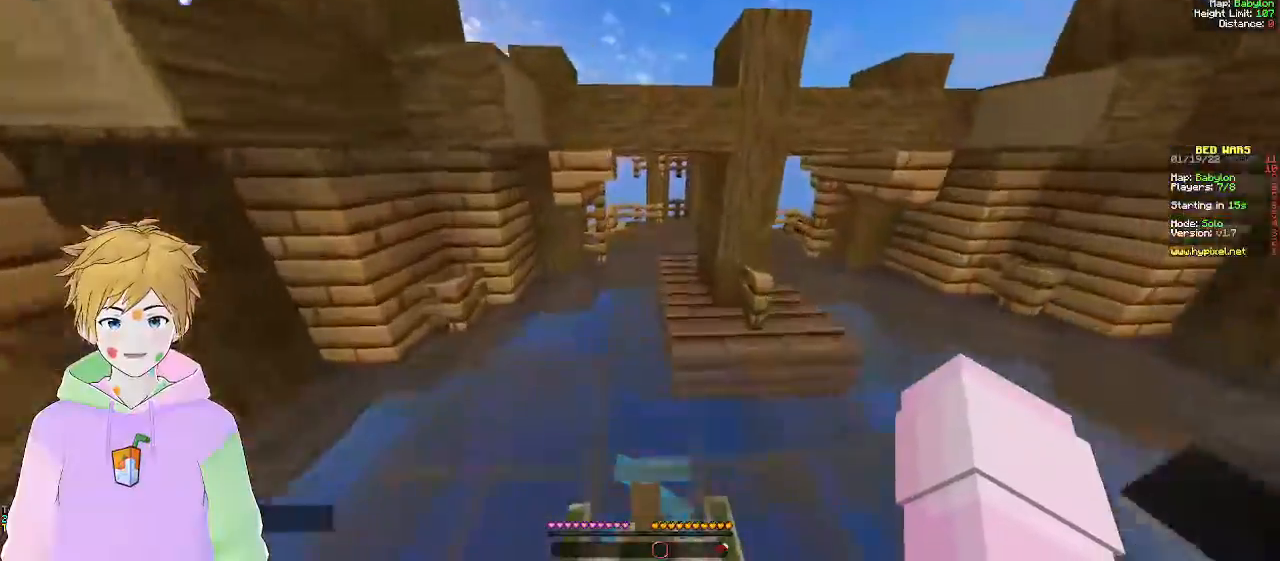
{"keys": ["w"], "mouse": [], "events": []}
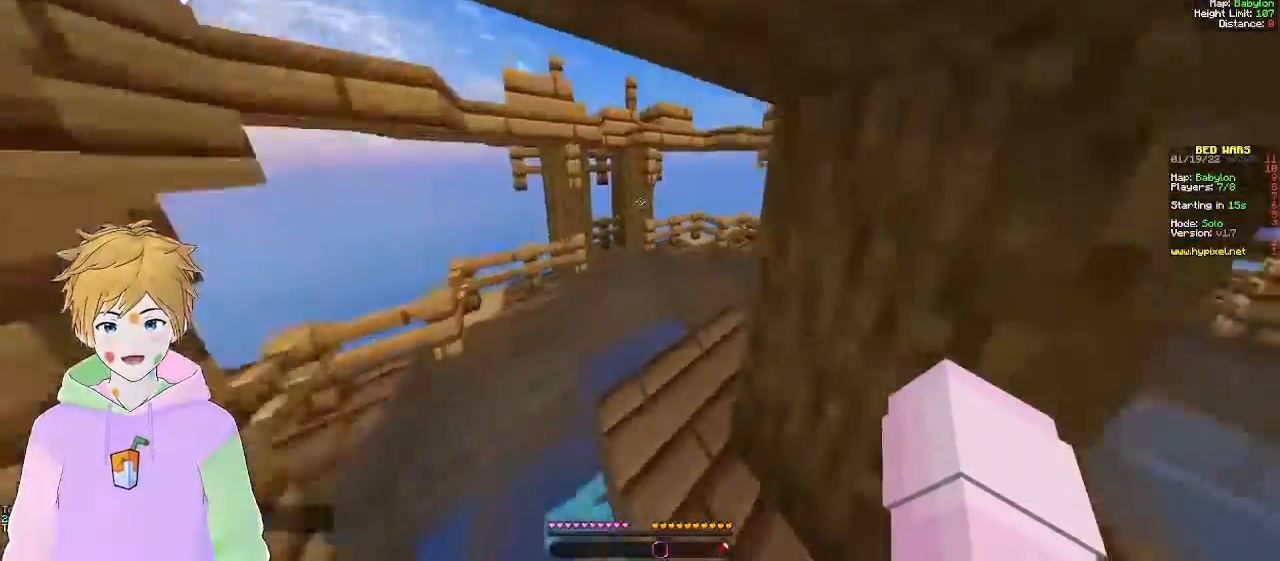
{"keys": ["w"], "mouse": [], "events": []}
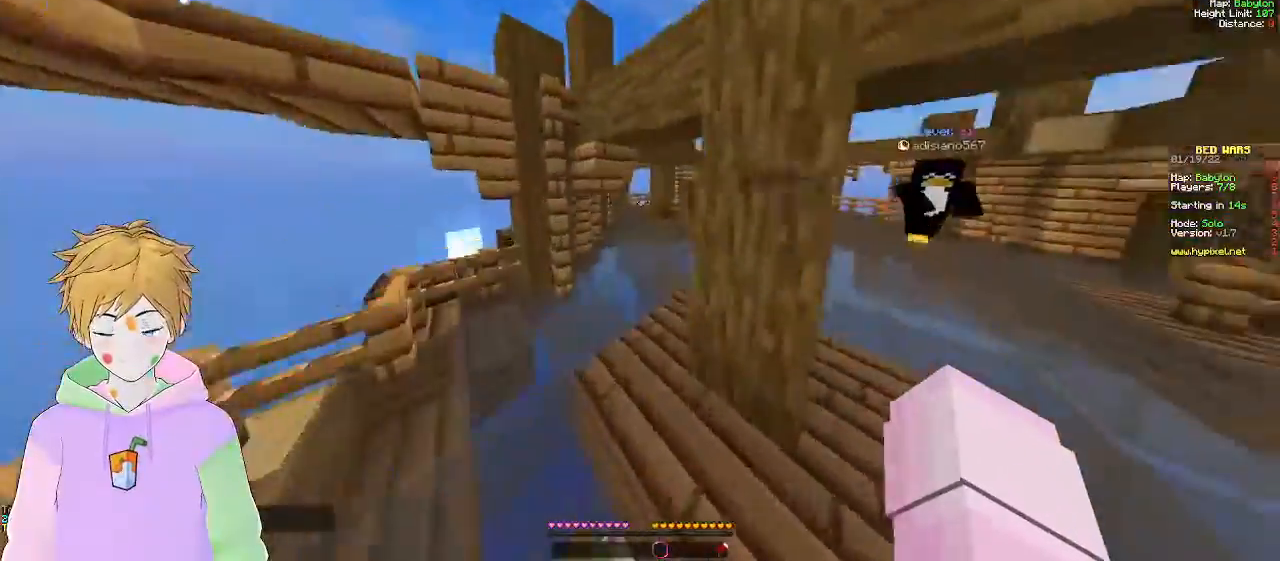
{"keys": ["w"], "mouse": [], "events": []}
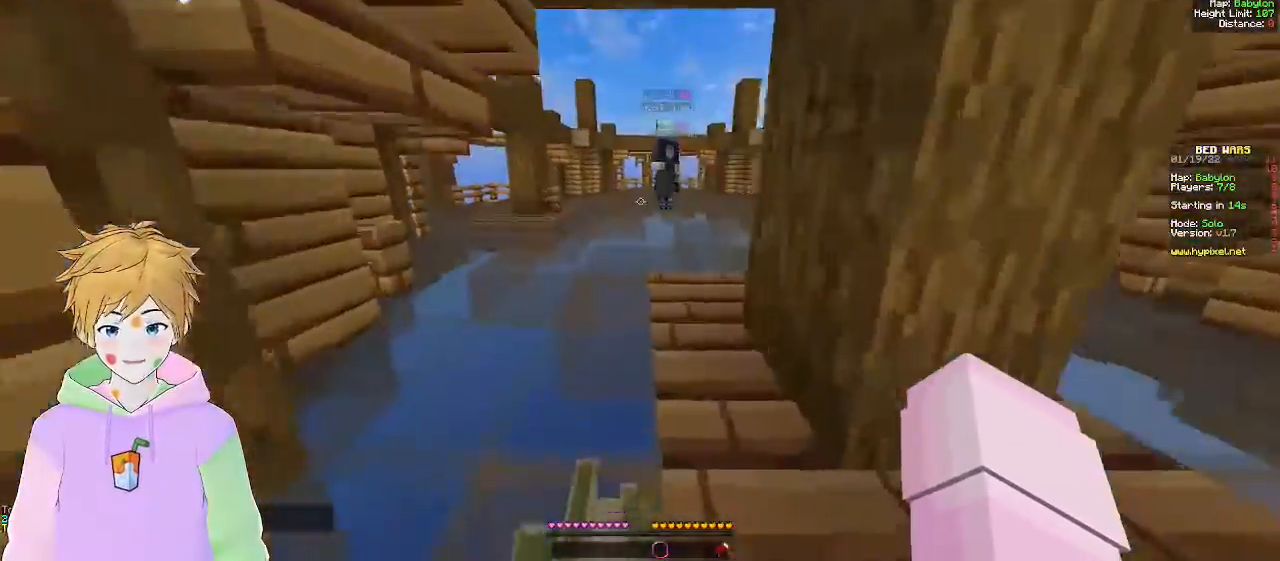
{"keys": ["w"], "mouse": [], "events": []}
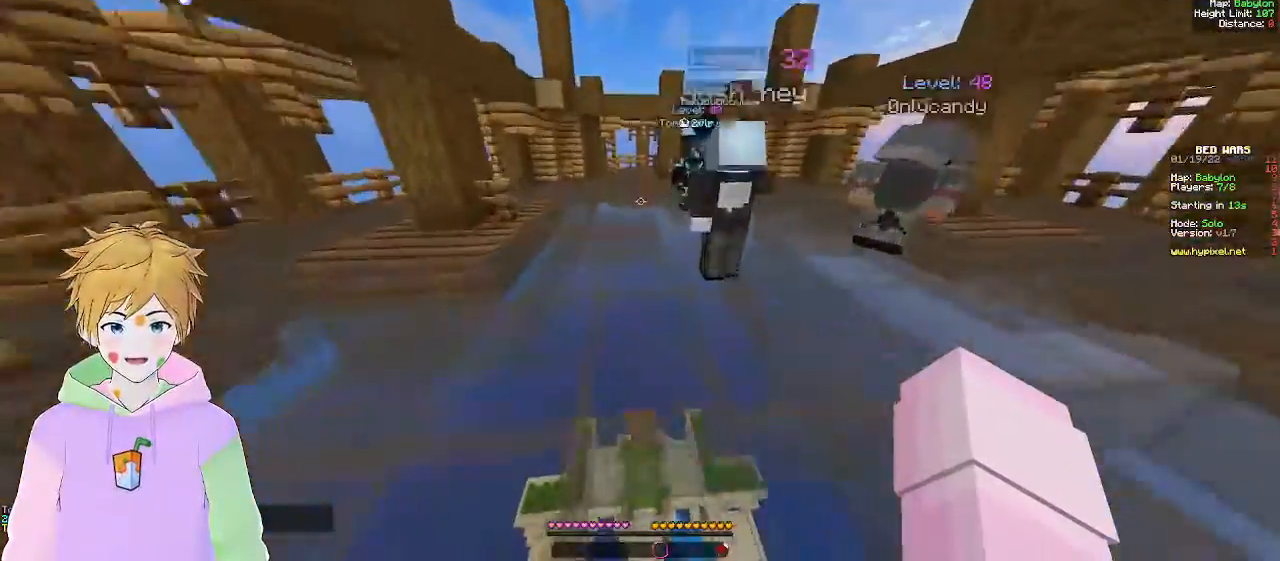
{"keys": ["w"], "mouse": [], "events": []}
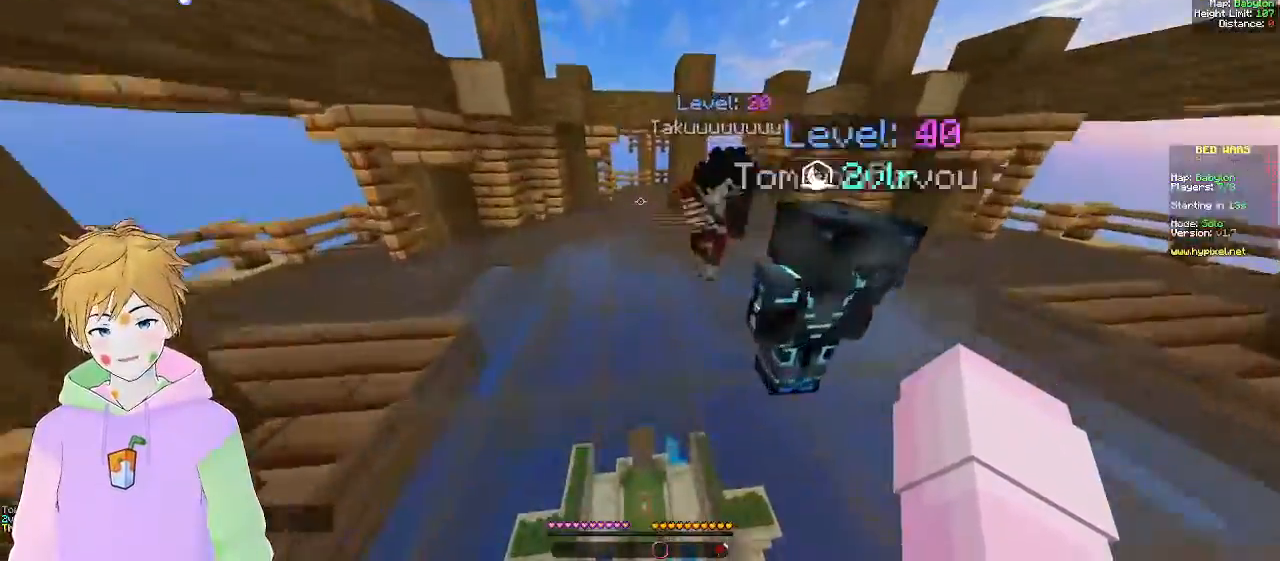
{"keys": ["w"], "mouse": [], "events": []}
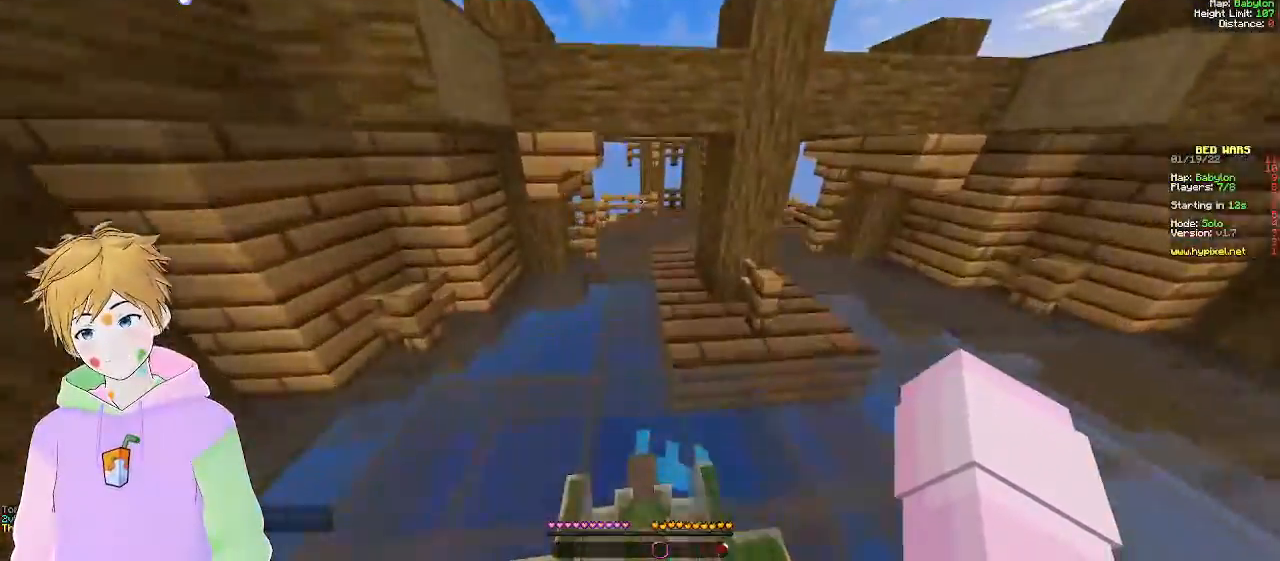
{"keys": ["d", "w"], "mouse": [], "events": [[500, "d", "down"]]}
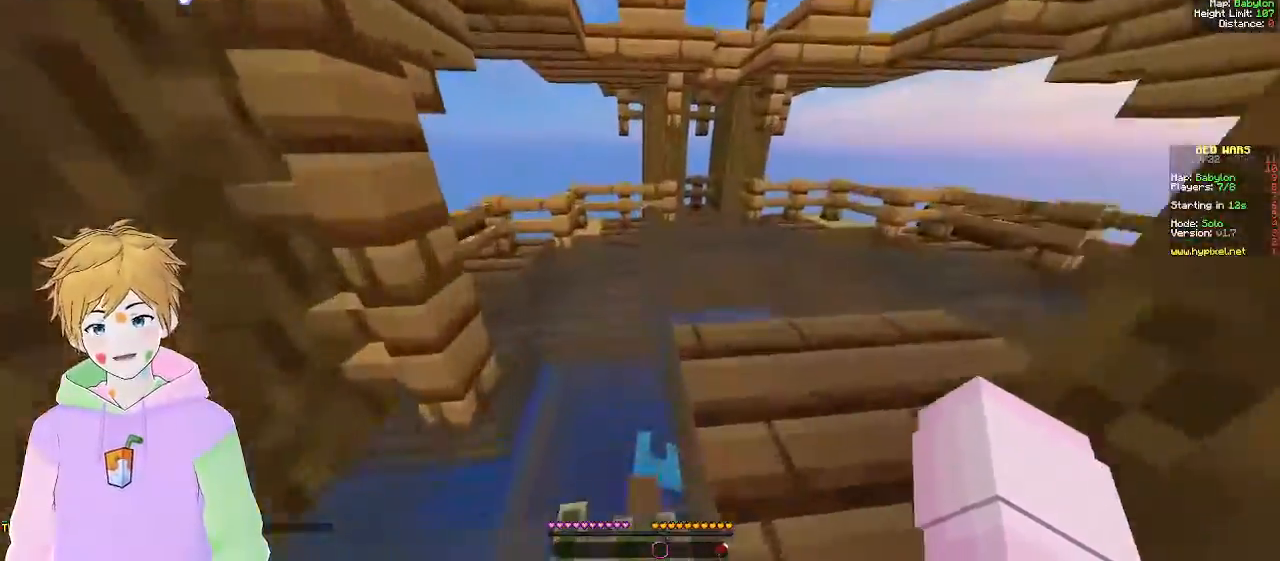
{"keys": ["d", "w"], "mouse": [], "events": []}
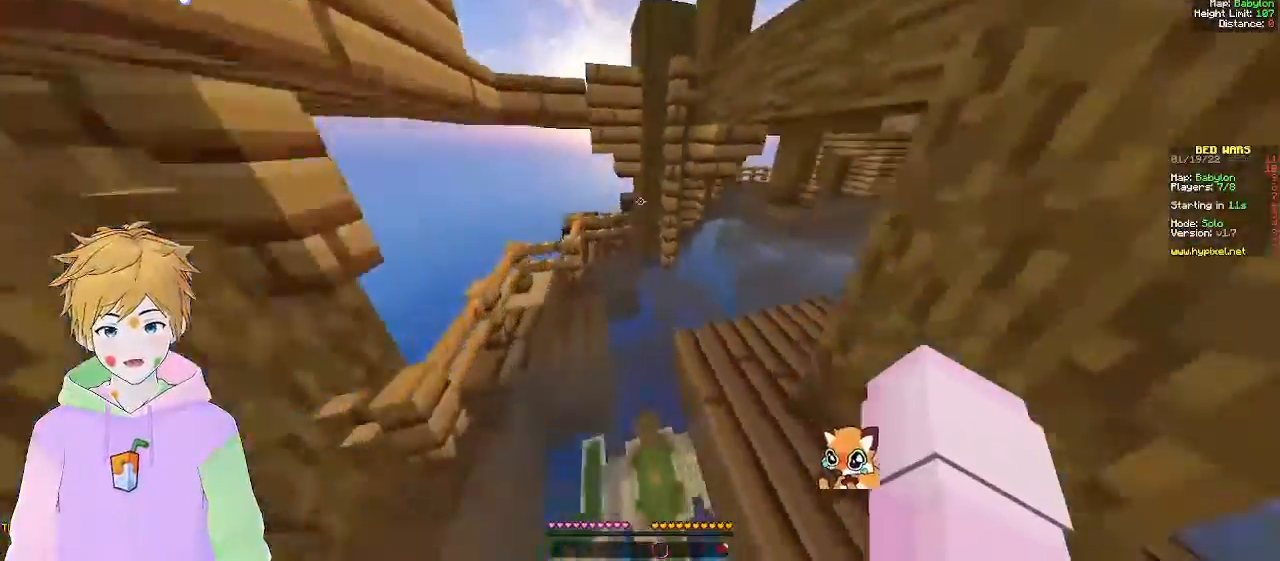
{"keys": ["d", "w"], "mouse": [], "events": []}
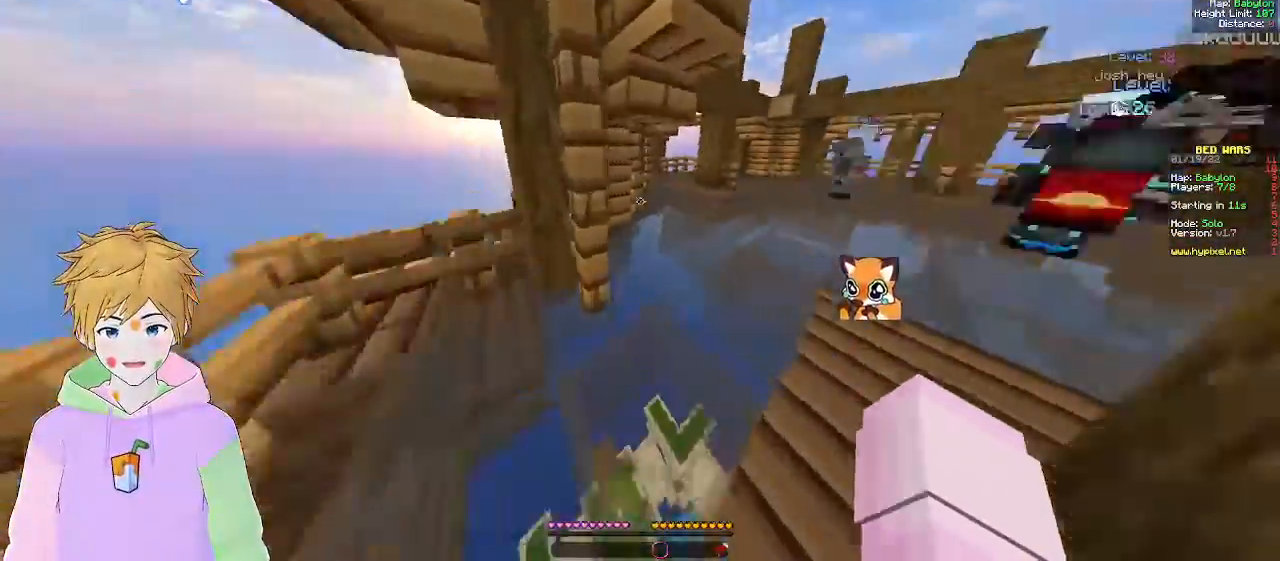
{"keys": ["w"], "mouse": [], "events": [[333, "d", "up"]]}
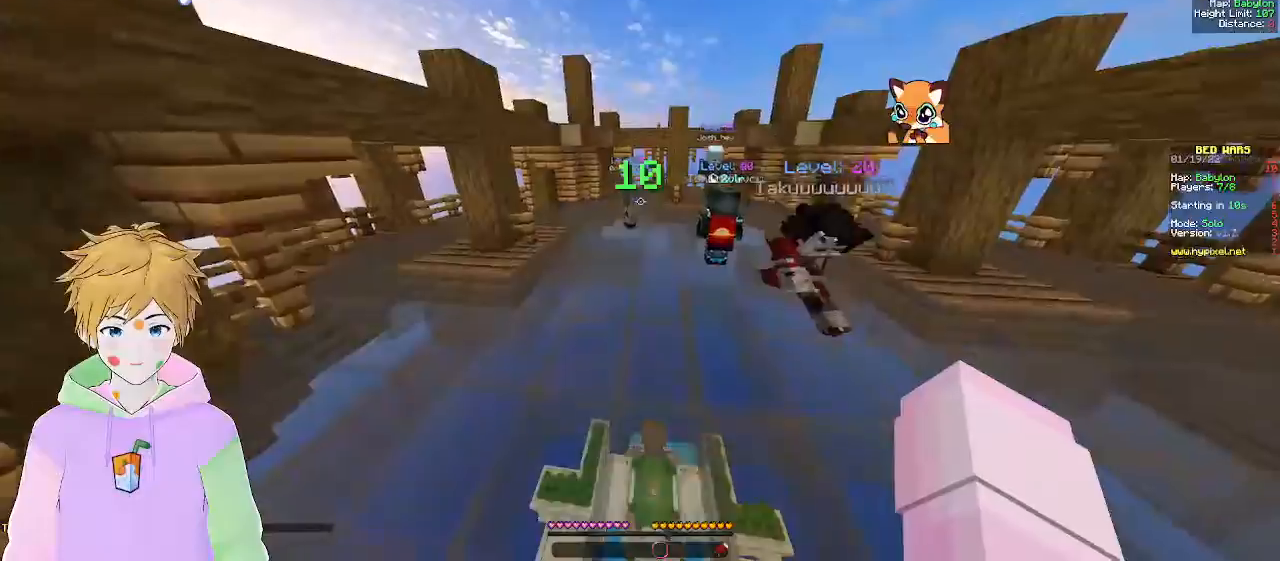
{"keys": ["w"], "mouse": [], "events": []}
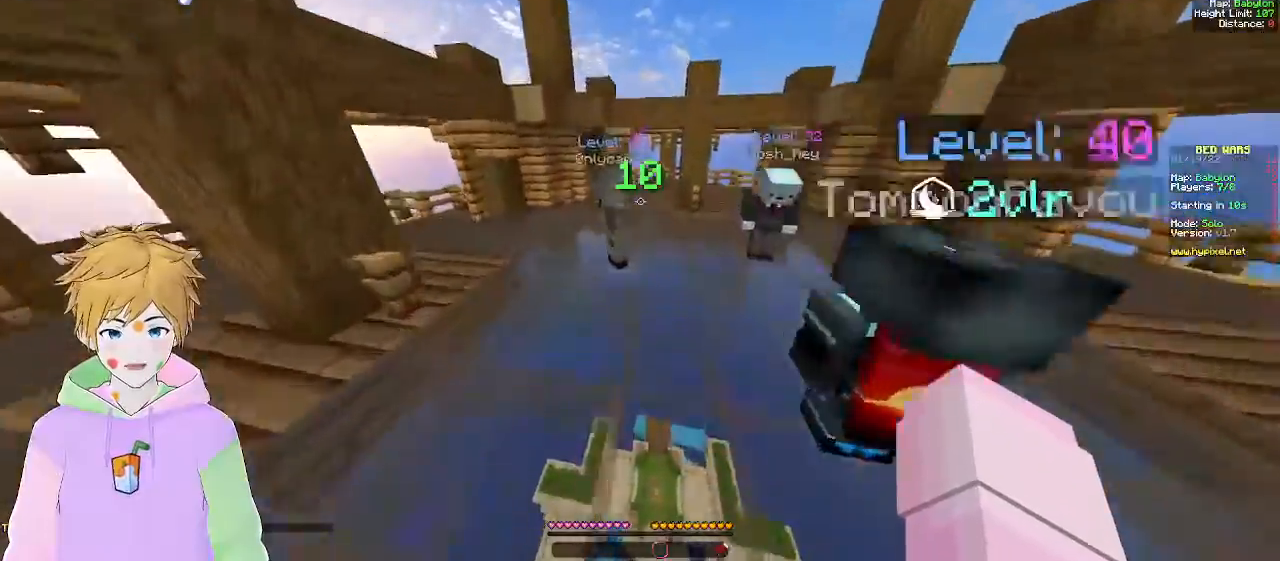
{"keys": ["w"], "mouse": [], "events": [[183, "a", "down"], [350, "a", "up"]]}
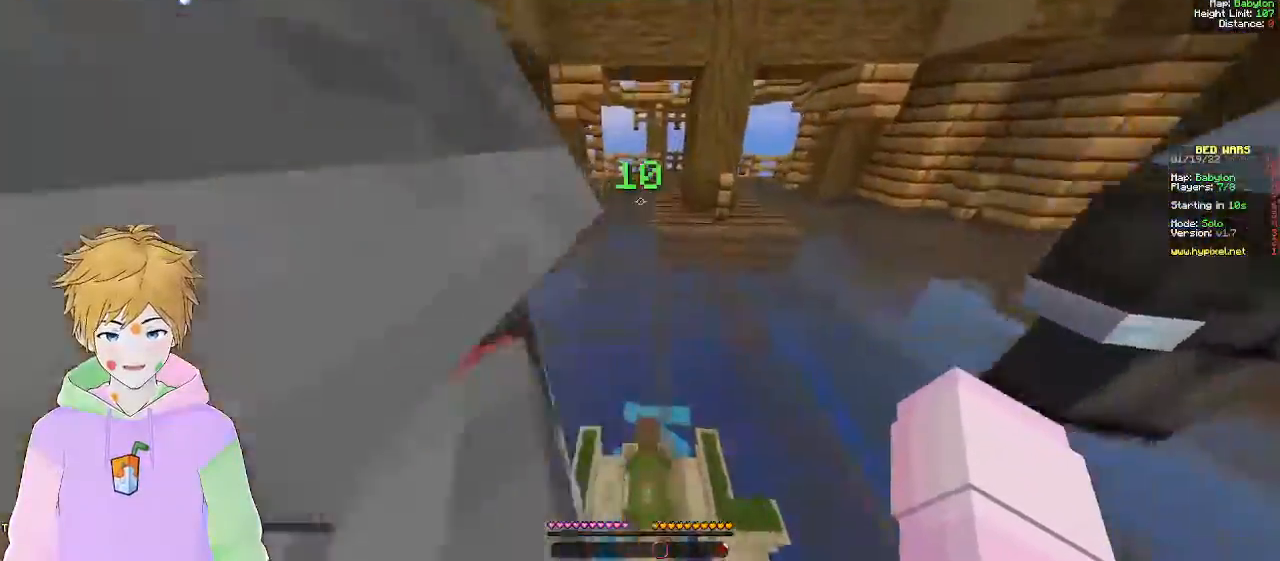
{"keys": ["w"], "mouse": [], "events": []}
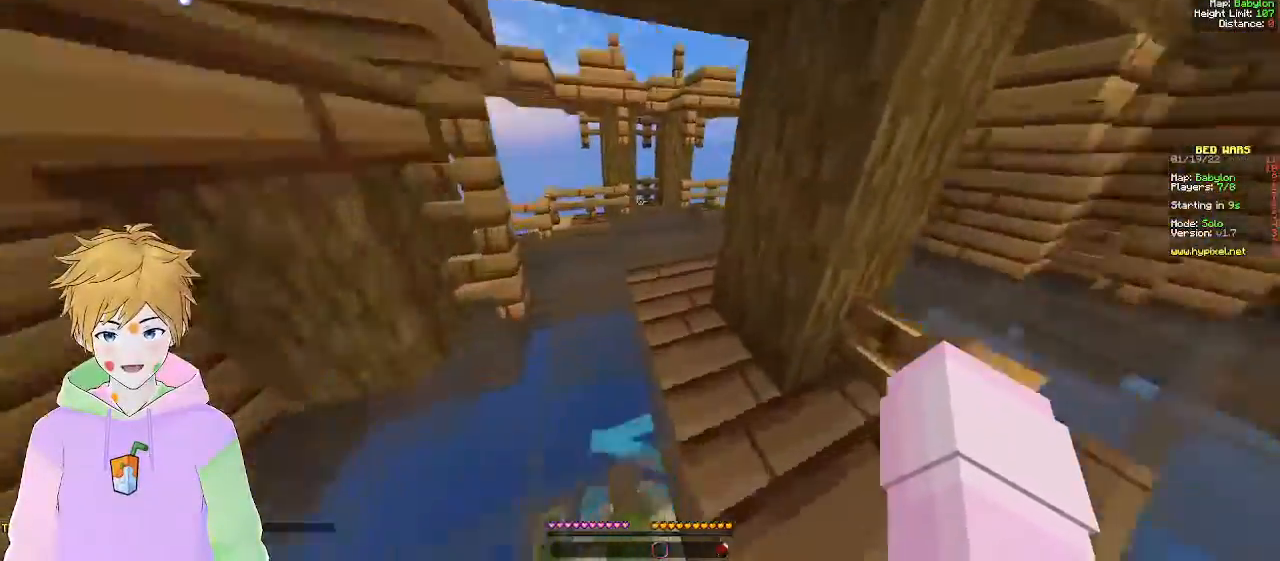
{"keys": ["w"], "mouse": [], "events": []}
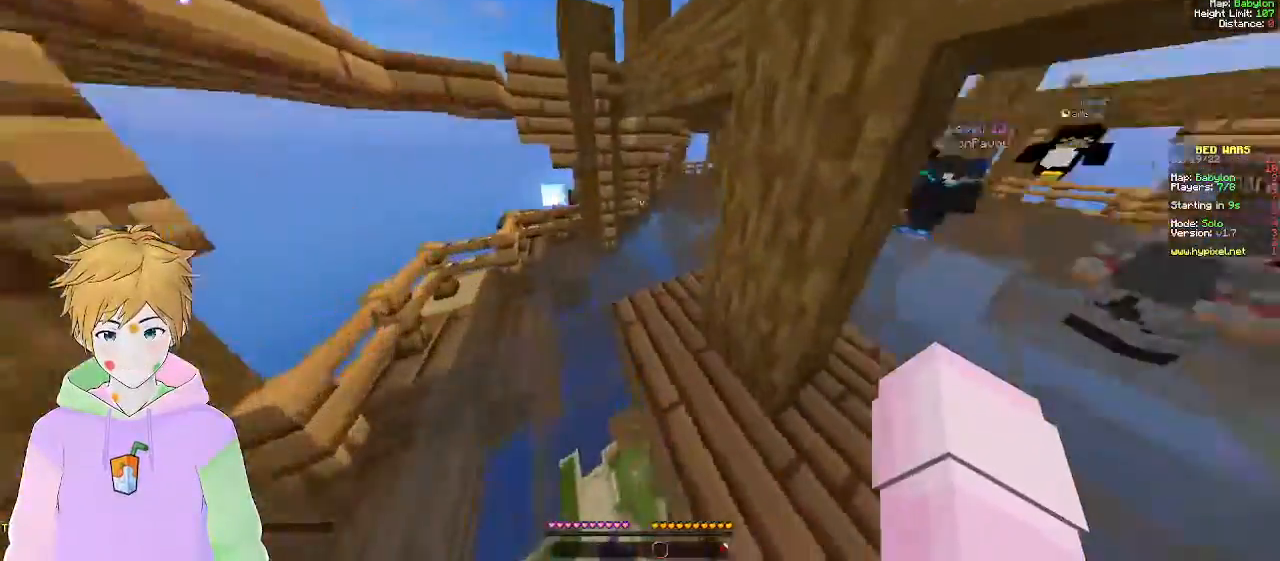
{"keys": ["w"], "mouse": [], "events": []}
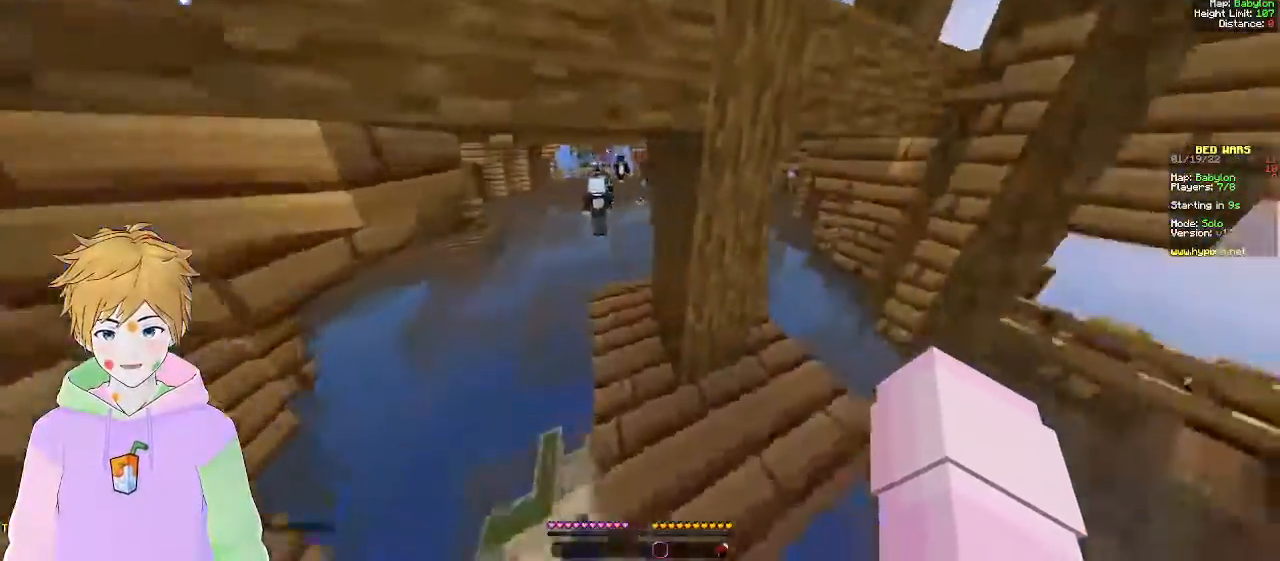
{"keys": ["w"], "mouse": [], "events": []}
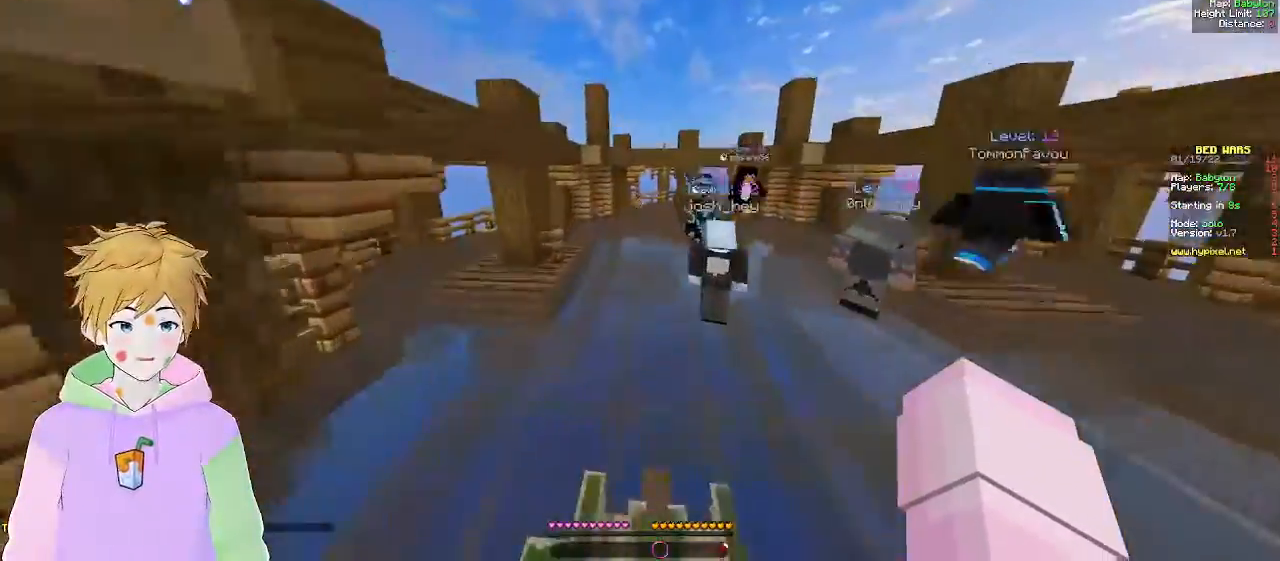
{"keys": ["d", "w"], "mouse": [], "events": [[433, "d", "down"]]}
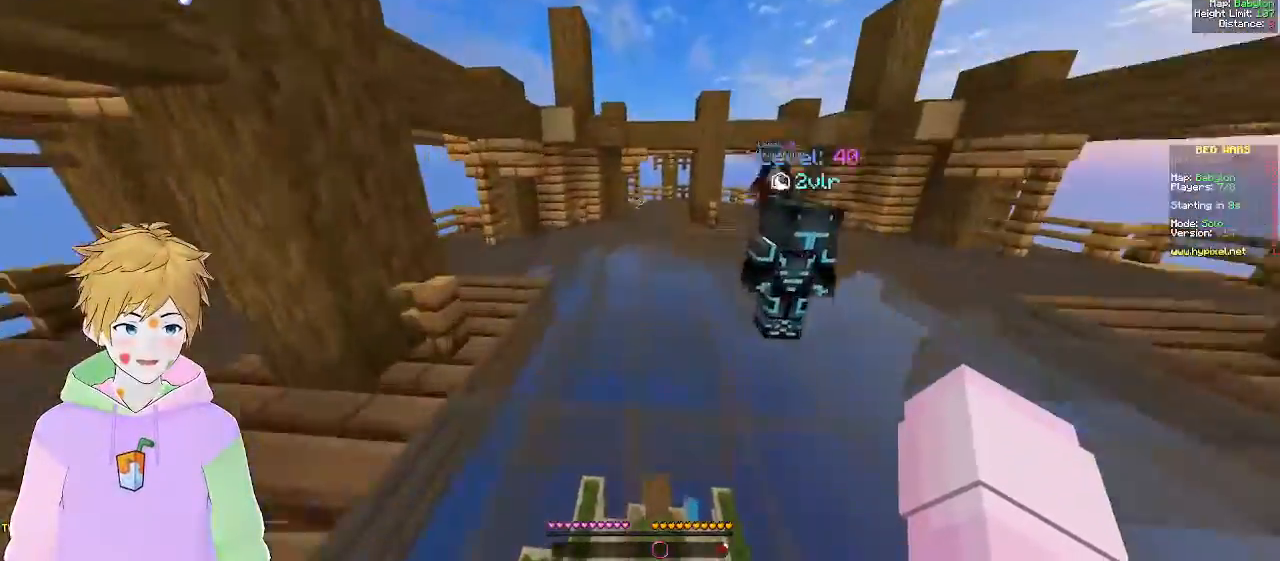
{"keys": ["w"], "mouse": [], "events": [[383, "d", "up"]]}
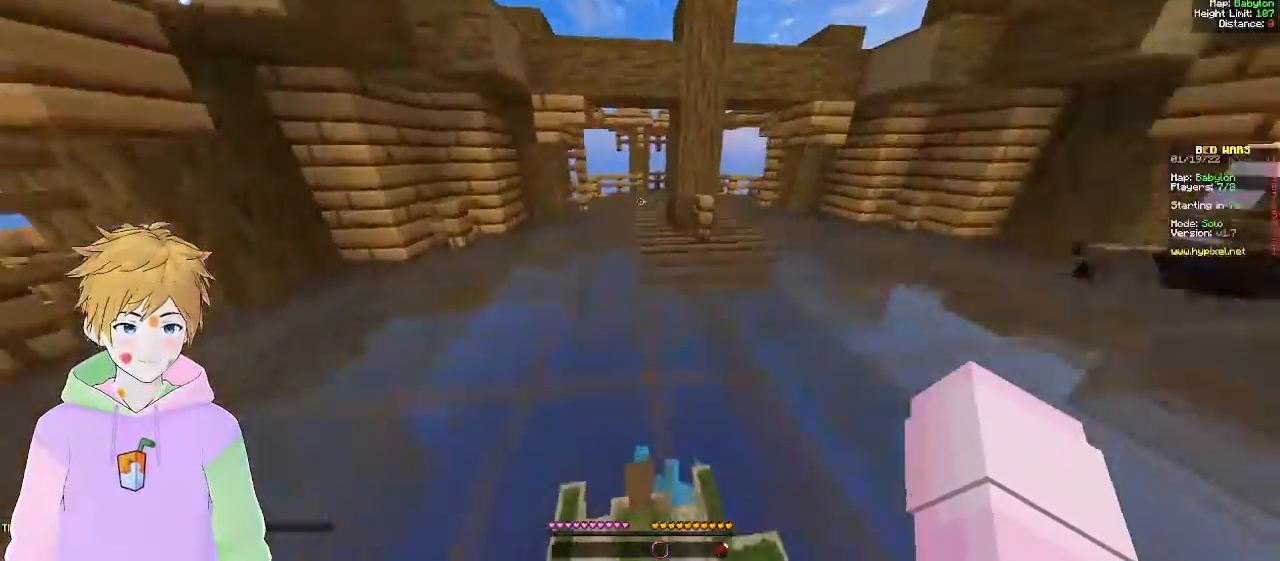
{"keys": ["w"], "mouse": [], "events": [[67, "a", "down"], [267, "a", "up"]]}
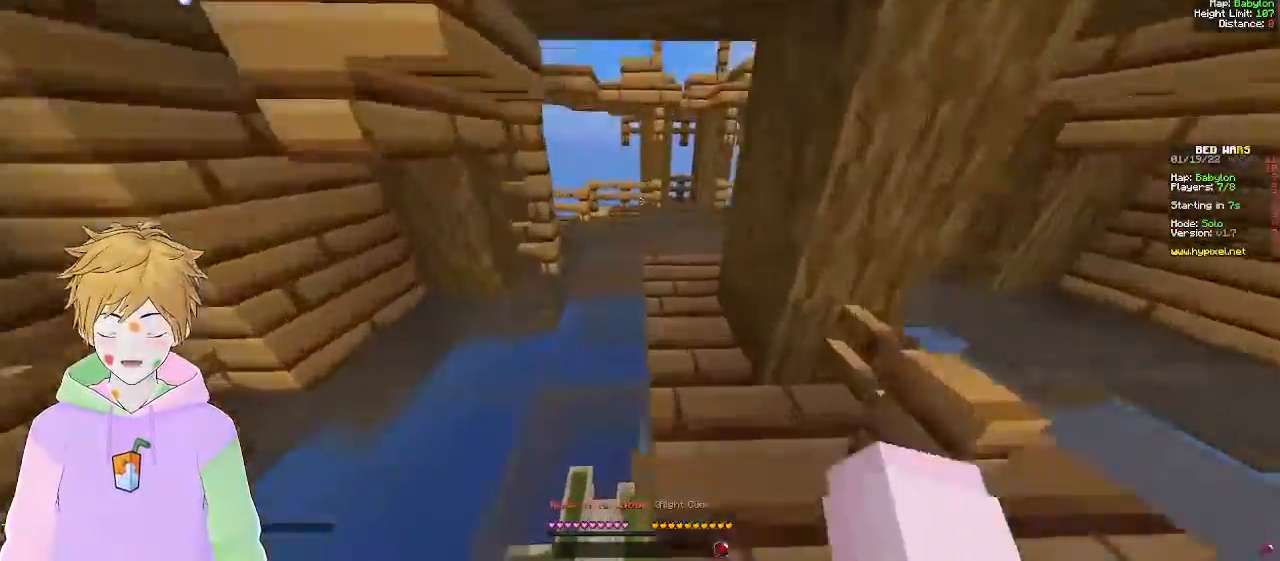
{"keys": ["w"], "mouse": [], "events": []}
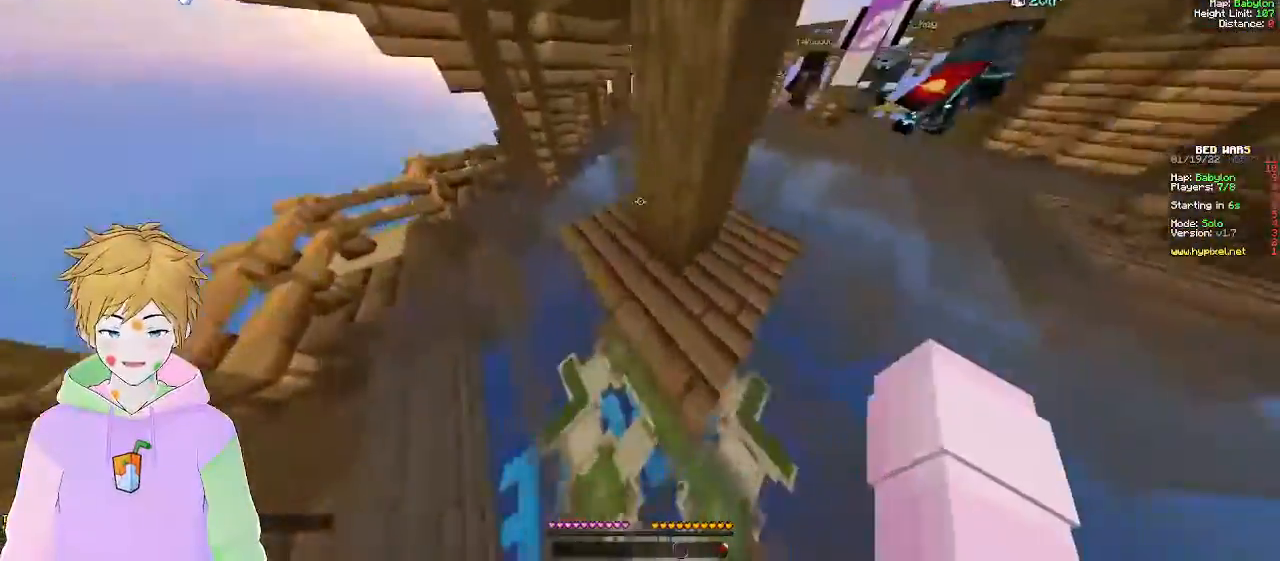
{"keys": ["w"], "mouse": [], "events": []}
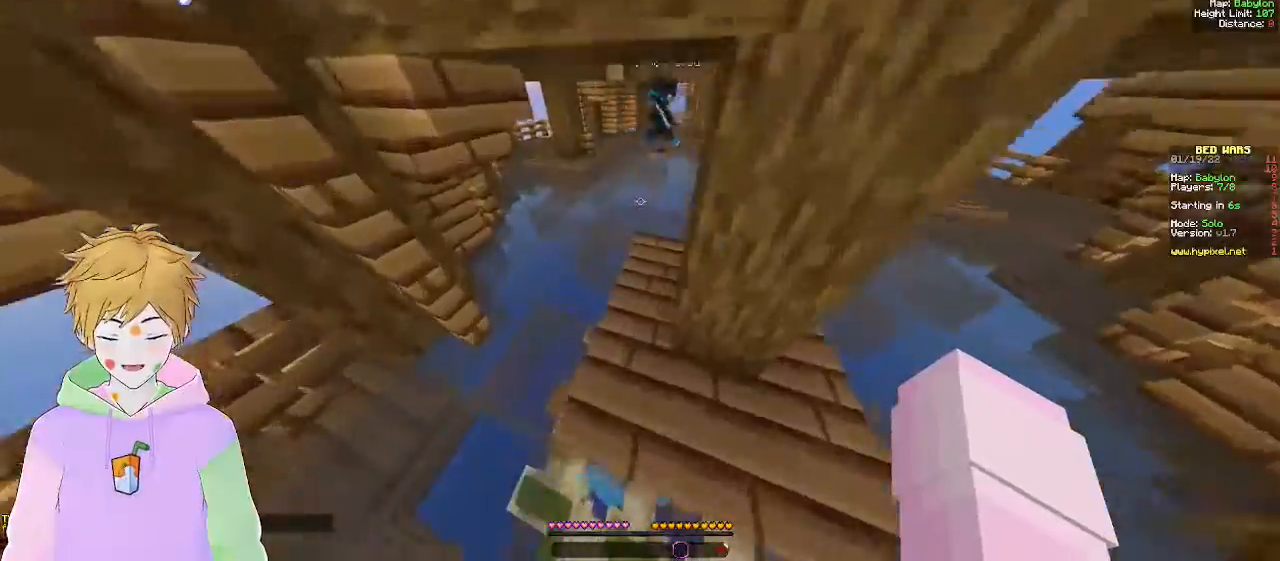
{"keys": ["w"], "mouse": [], "events": []}
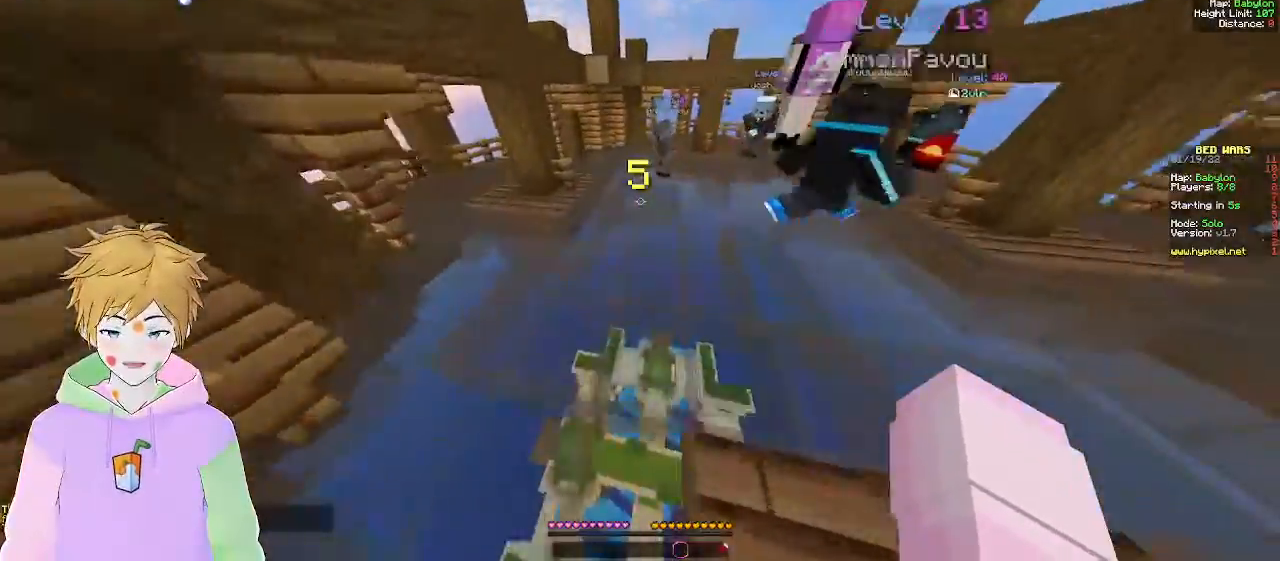
{"keys": ["w"], "mouse": [], "events": []}
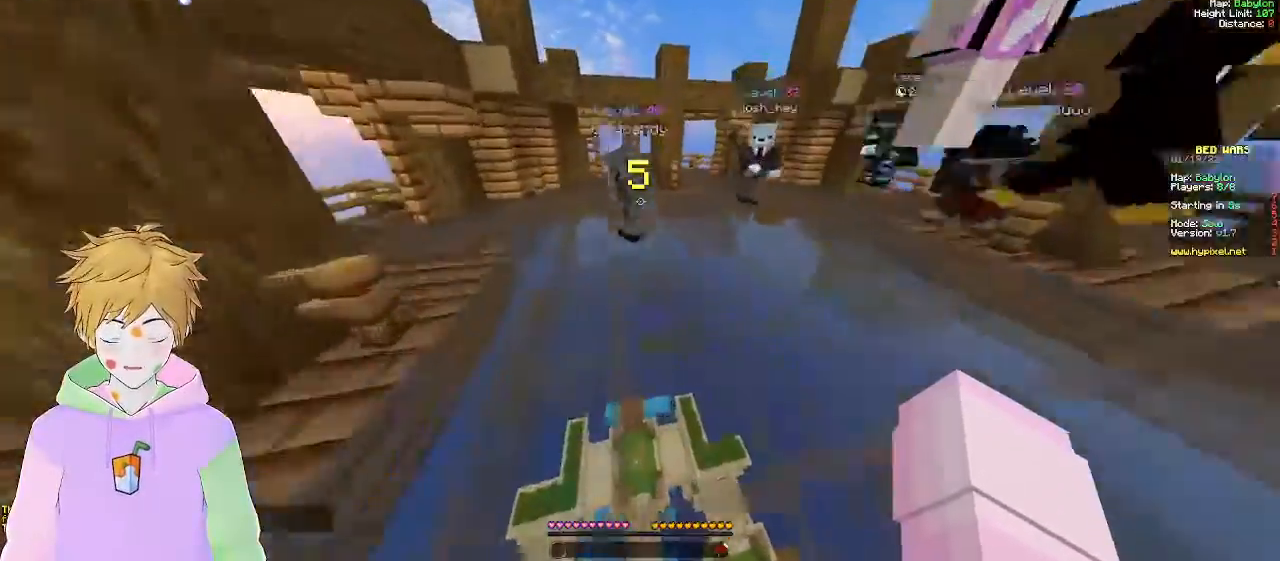
{"keys": ["w"], "mouse": [], "events": []}